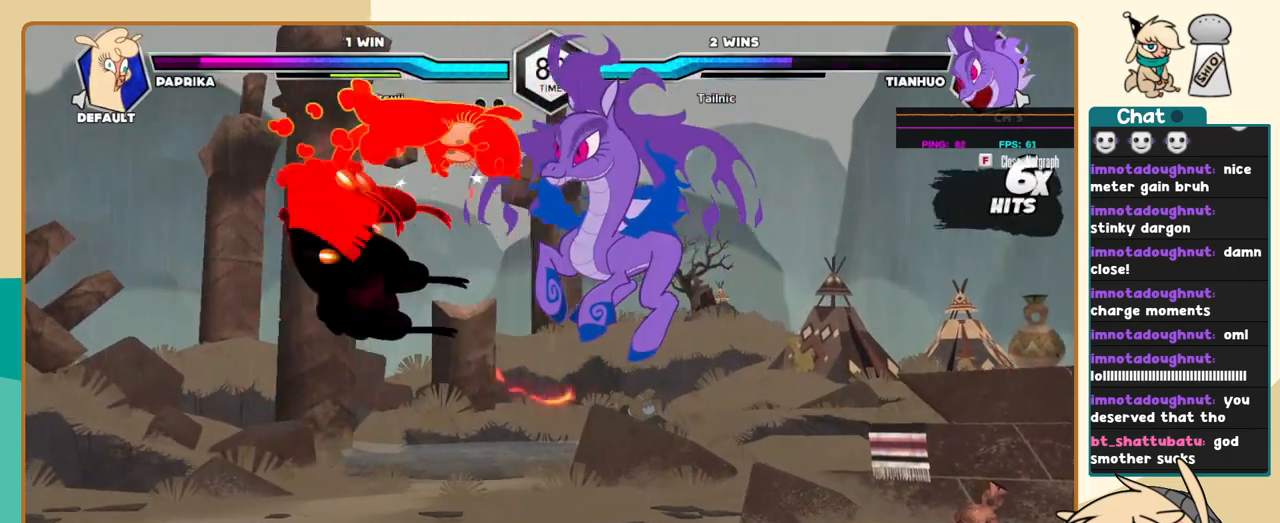
Gameplay with keyboard; each line is a JSON object with the keys held at the frame after it. "events" lists presses ("down") and releases ("up") of "a", "c", "d", "i", "j", "k", "l", "s", "x" and "z" between this image and that frame as [ms after this image, input, new state], when the widget could be followed in between. No other keys are recorded. Mouse input is not recorded.
{"keys": ["j"], "events": []}
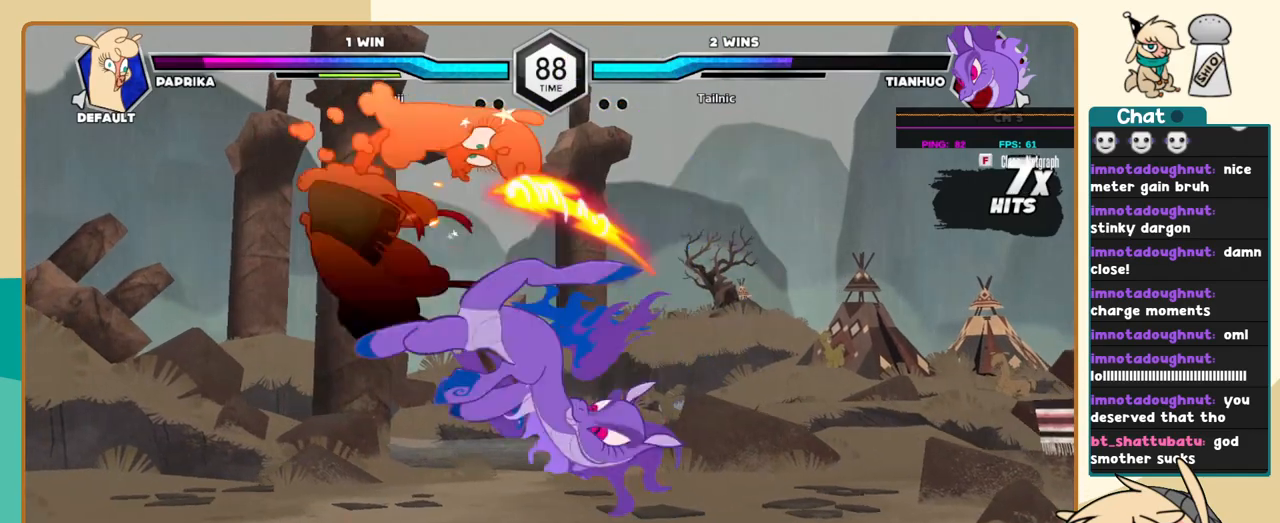
{"keys": ["j"], "events": []}
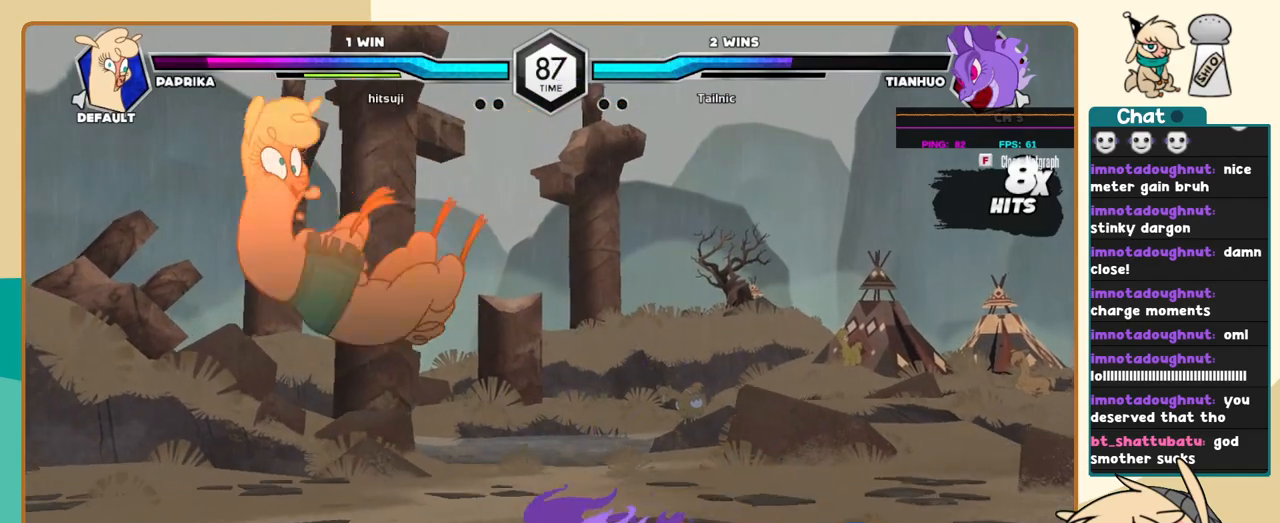
{"keys": ["j"], "events": [[34, "c", "down"], [367, "c", "up"]]}
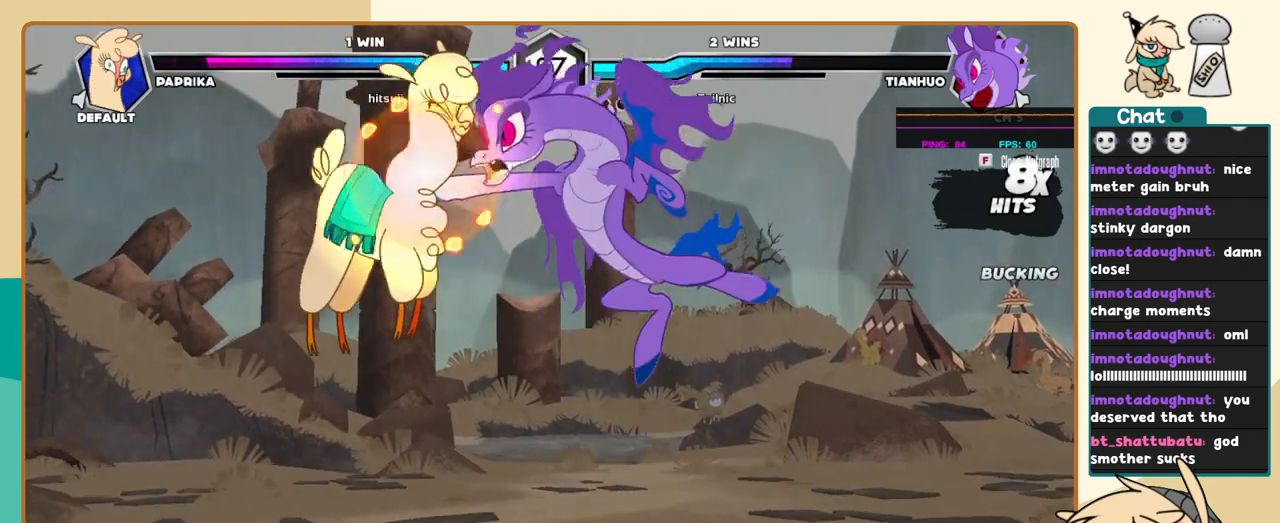
{"keys": ["j"], "events": [[84, "k", "down"], [367, "k", "up"]]}
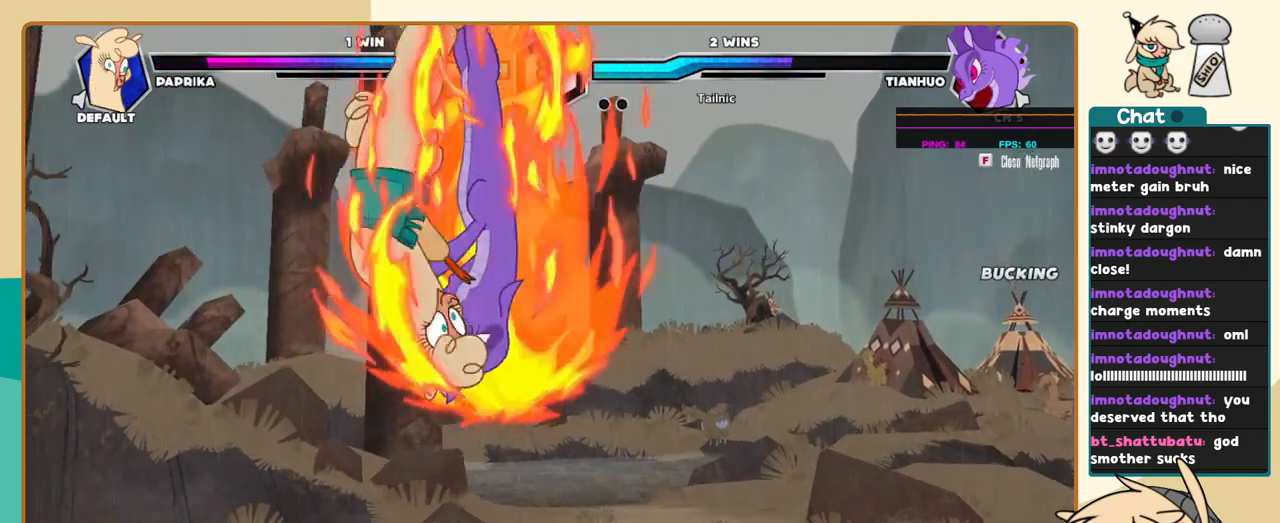
{"keys": ["j"], "events": []}
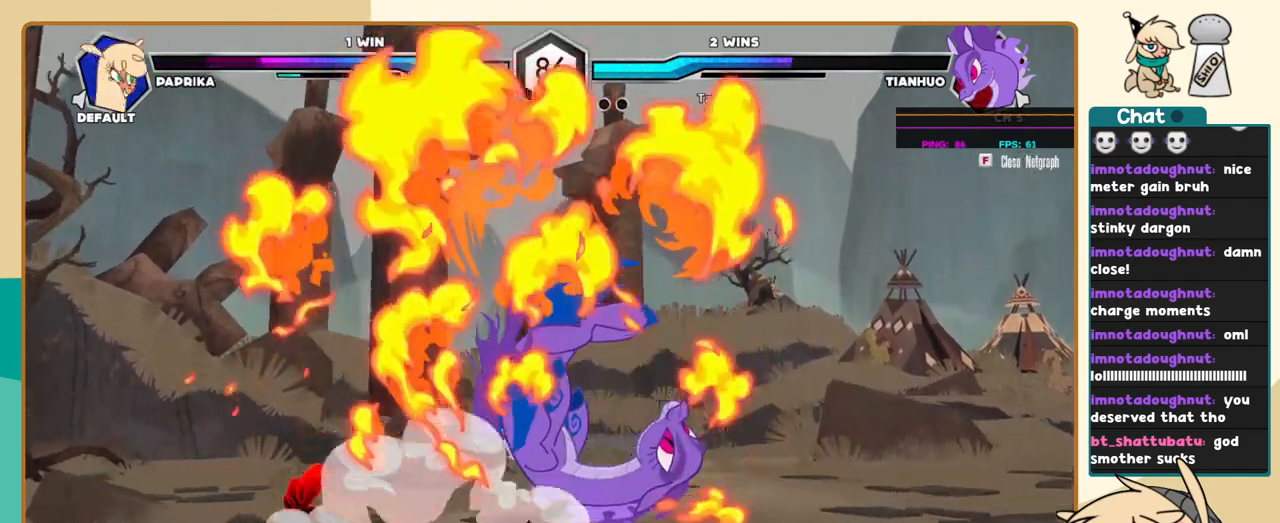
{"keys": ["j"], "events": []}
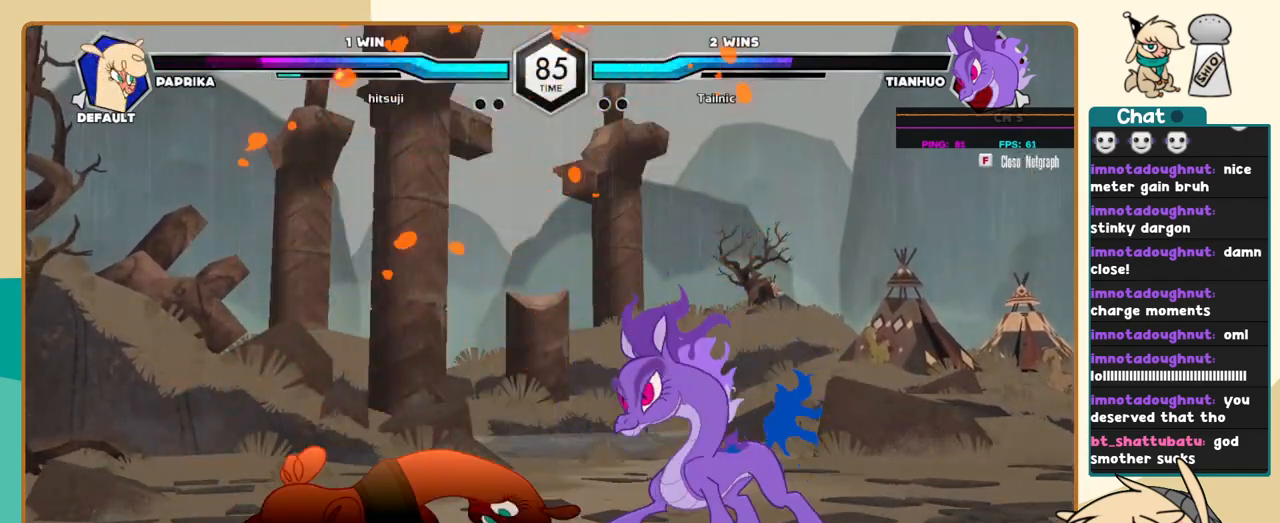
{"keys": ["j"], "events": [[50, "j", "up"], [100, "j", "down"], [184, "j", "up"], [234, "j", "down"], [334, "s", "down"], [417, "s", "up"]]}
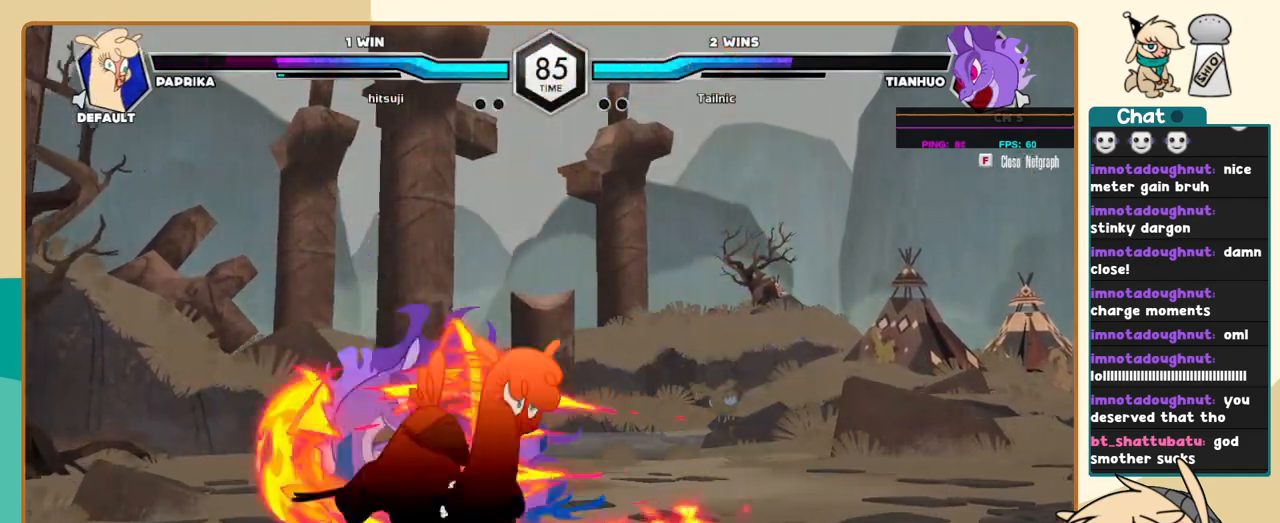
{"keys": ["j"], "events": []}
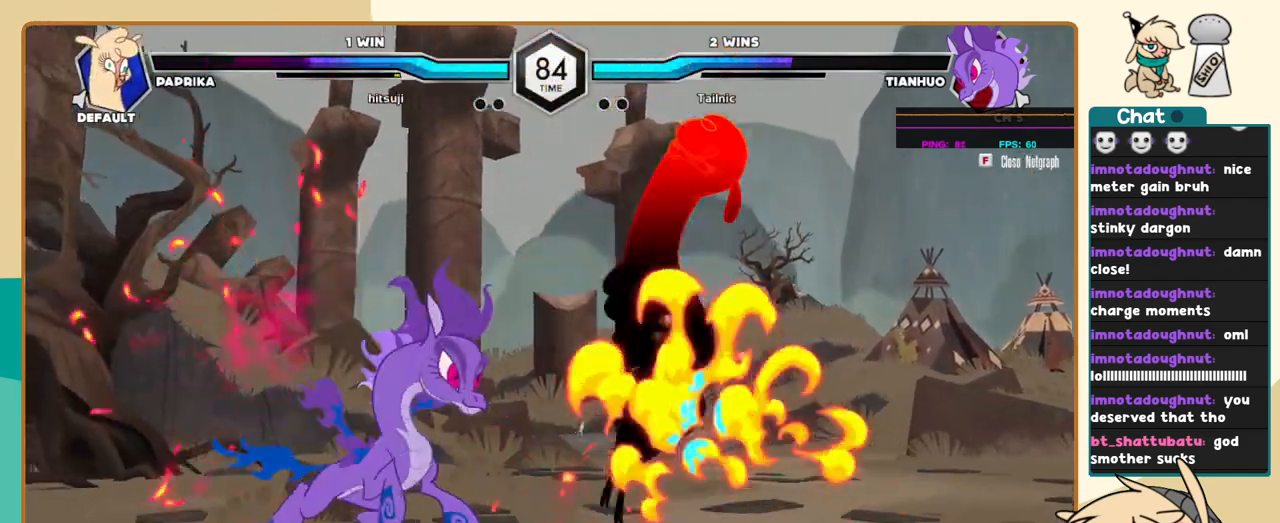
{"keys": ["c", "j"], "events": [[34, "c", "down"]]}
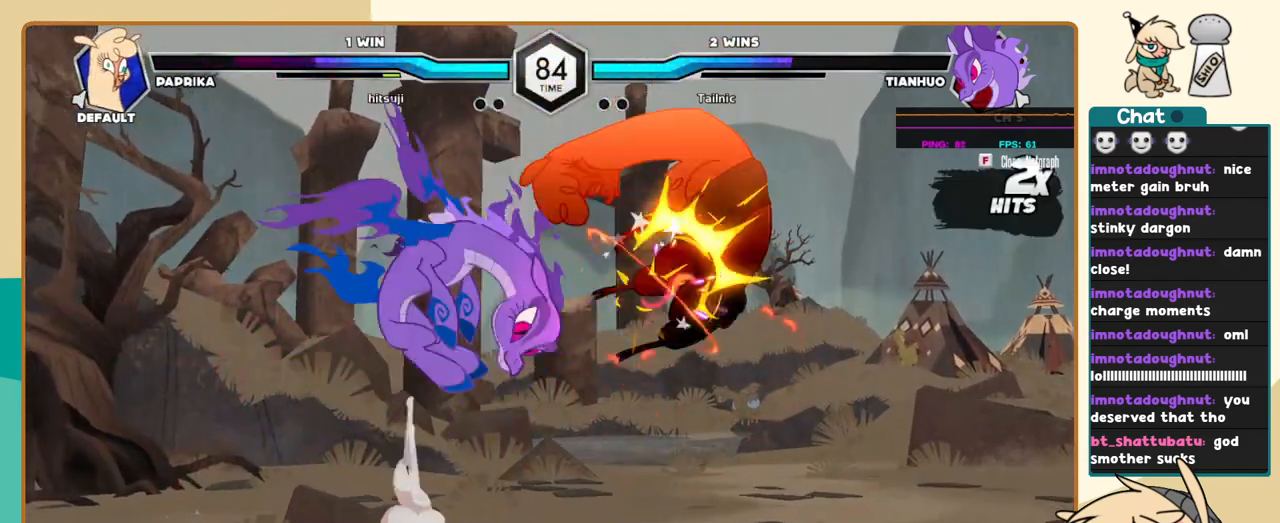
{"keys": ["c", "j"], "events": []}
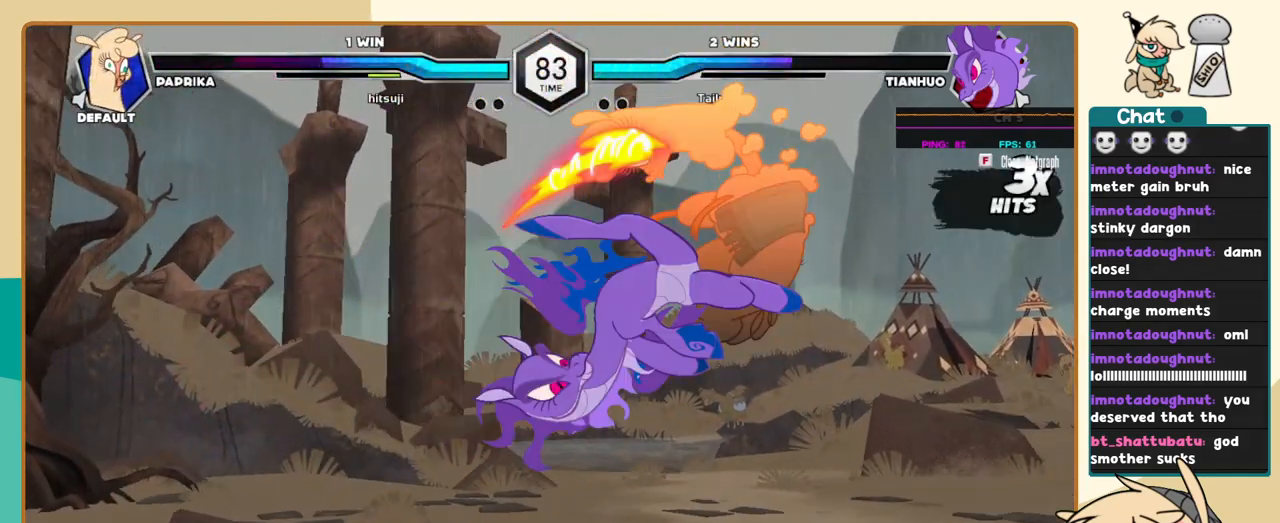
{"keys": ["c", "j"], "events": []}
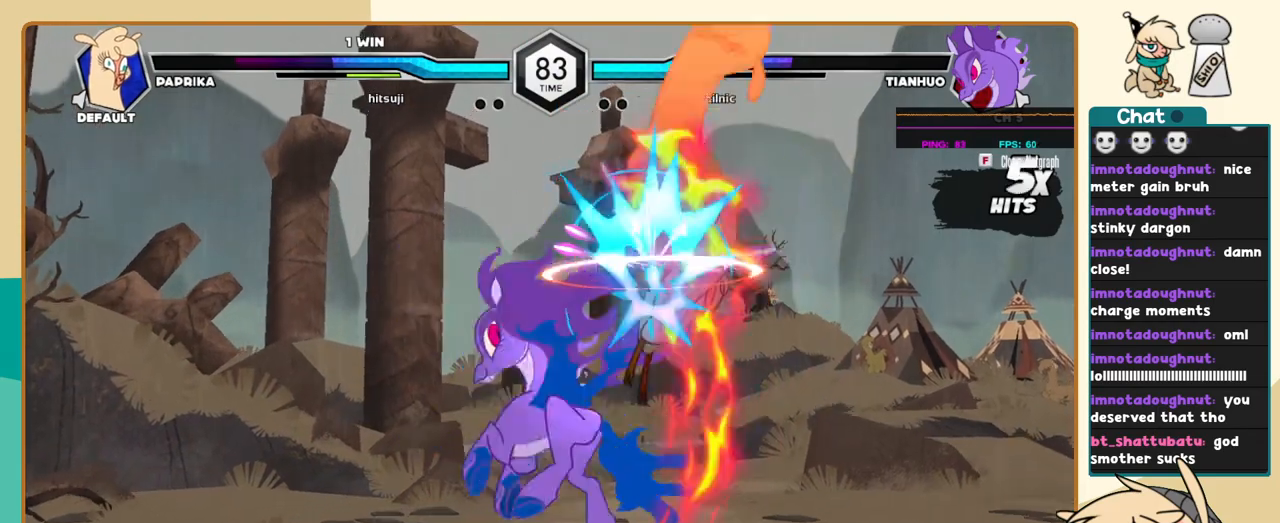
{"keys": ["c", "j"], "events": []}
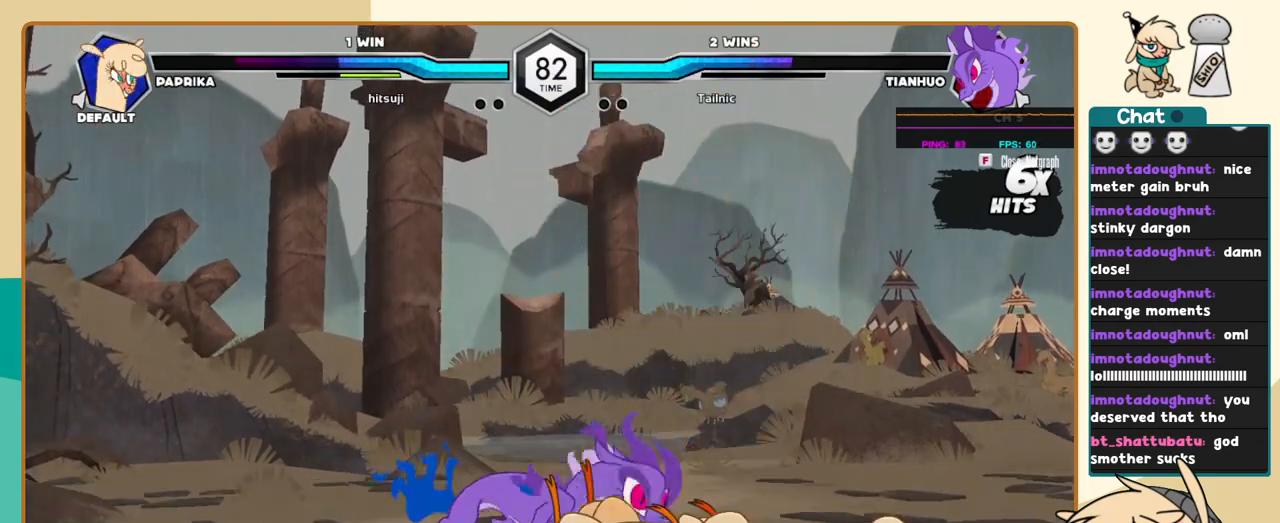
{"keys": ["c", "j"], "events": []}
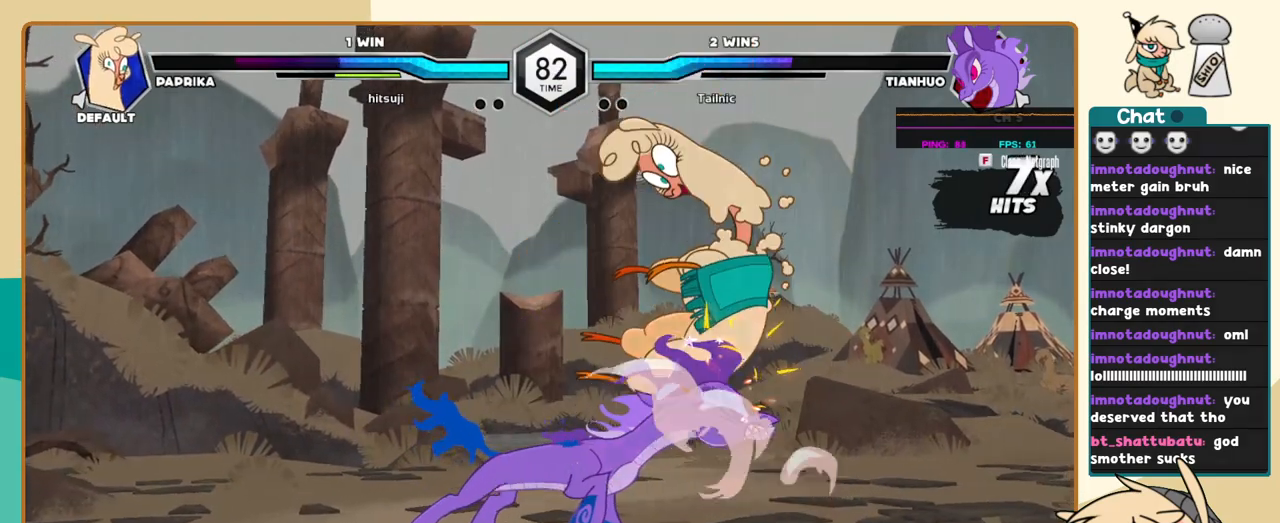
{"keys": ["j"], "events": [[484, "c", "up"]]}
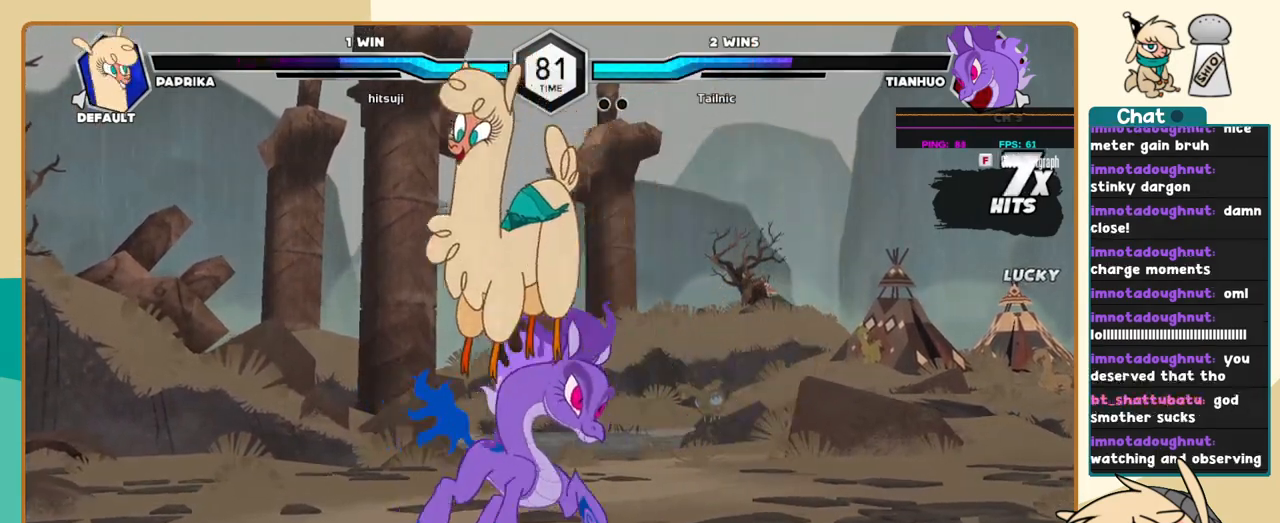
{"keys": ["j", "k"], "events": [[84, "k", "down"]]}
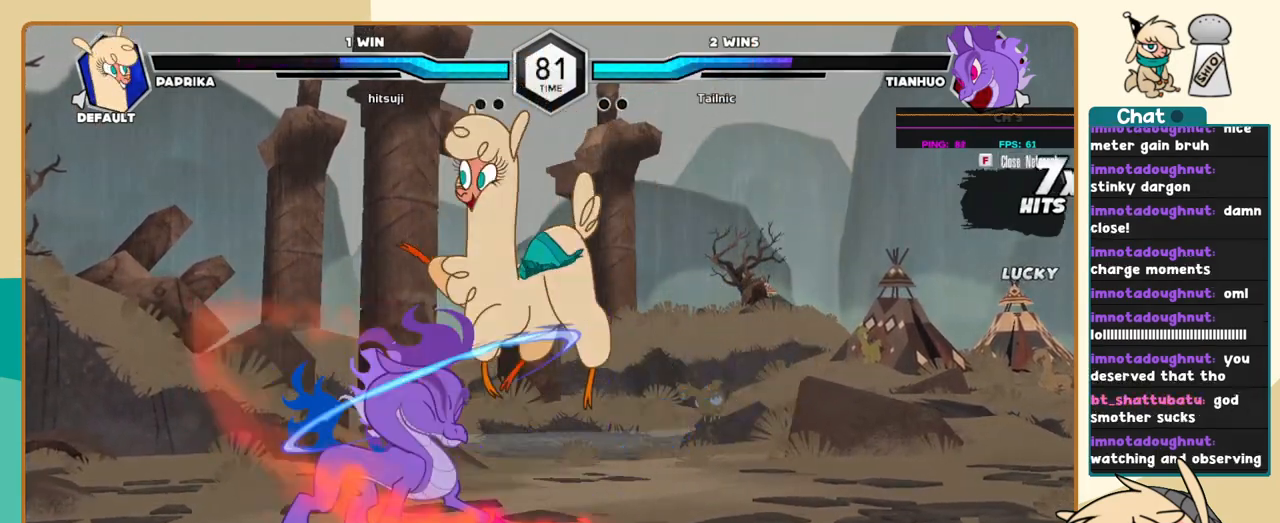
{"keys": ["k", "l"], "events": [[284, "j", "up"], [284, "l", "down"]]}
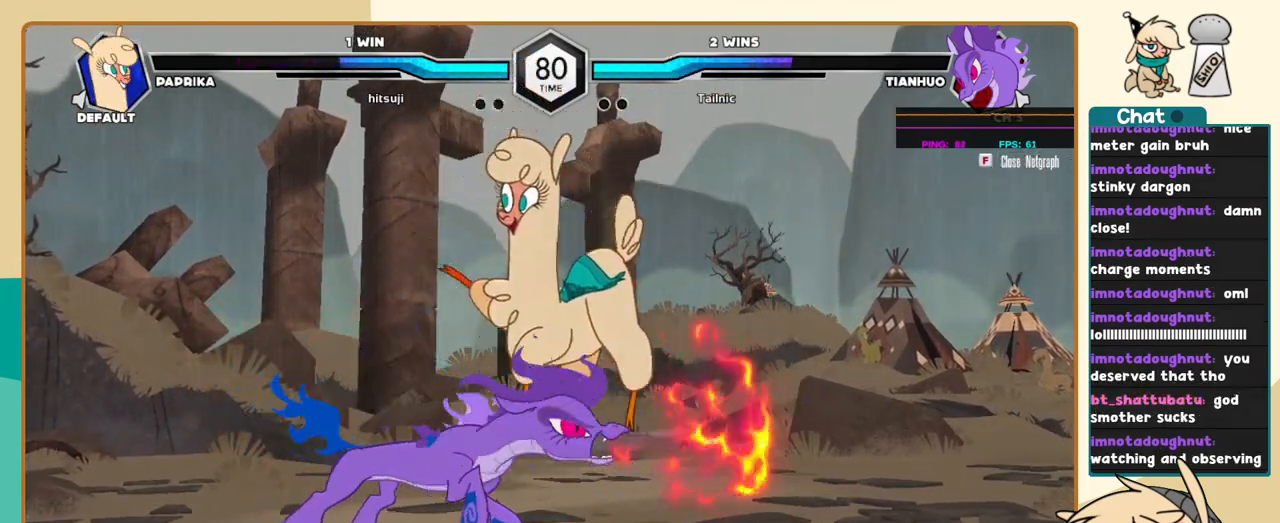
{"keys": ["k", "l"], "events": []}
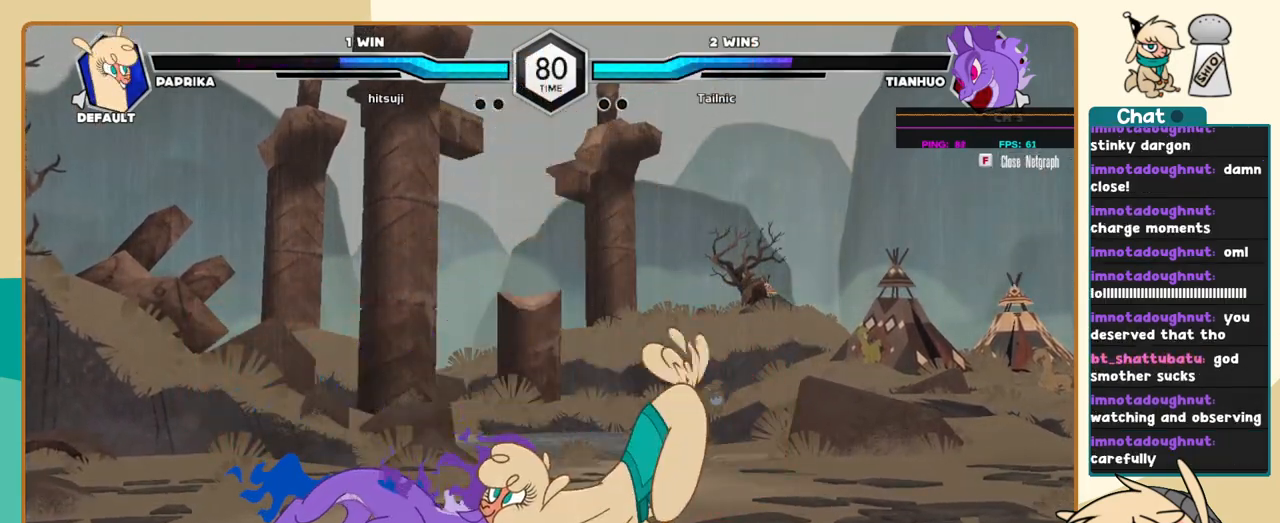
{"keys": ["k", "l"], "events": [[367, "a", "down"], [400, "a", "up"]]}
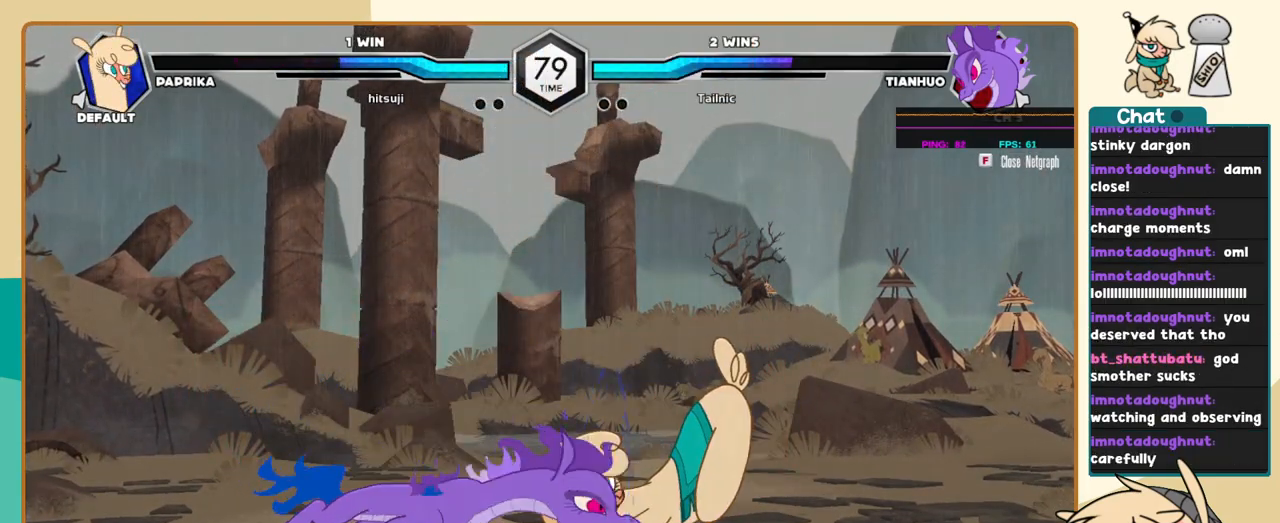
{"keys": ["l"], "events": [[234, "k", "up"], [334, "a", "down"], [367, "a", "up"], [417, "a", "down"], [467, "a", "up"]]}
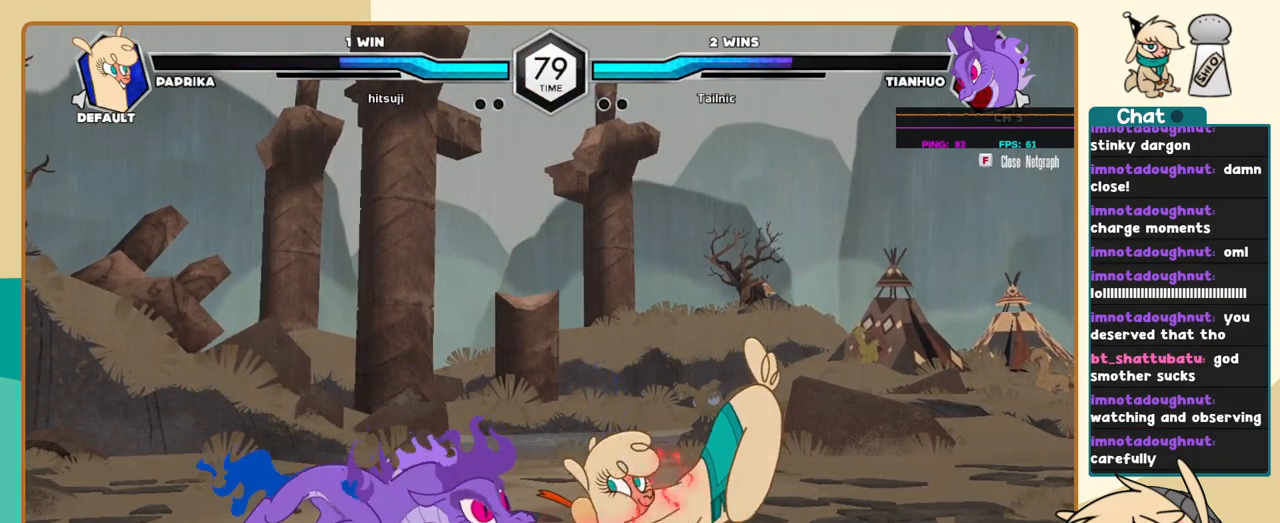
{"keys": ["l"], "events": [[17, "a", "down"], [67, "a", "up"], [117, "a", "down"], [200, "a", "up"], [384, "s", "down"], [484, "s", "up"]]}
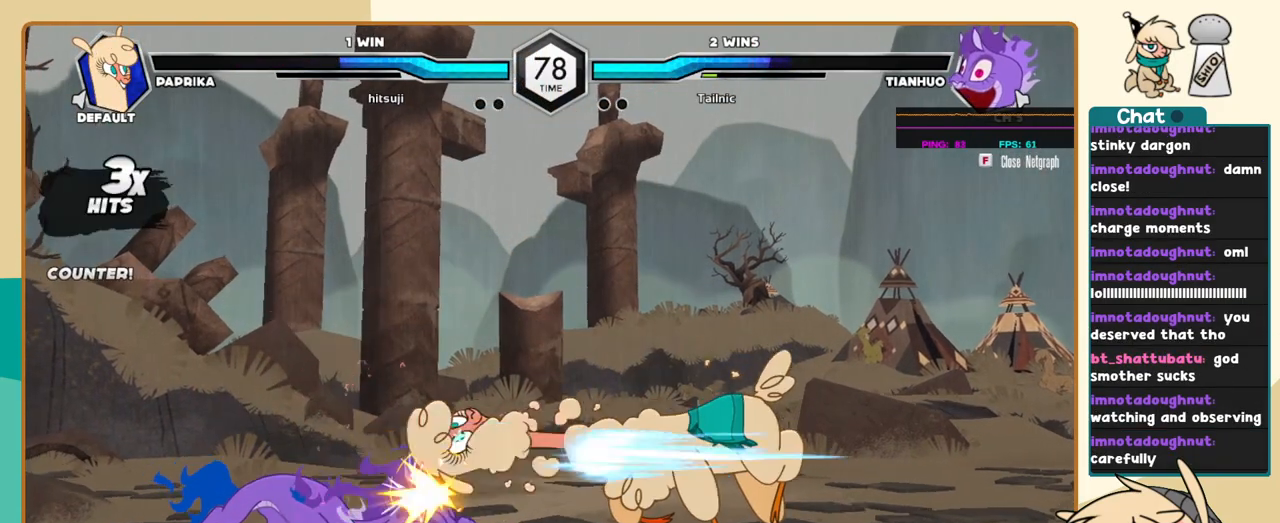
{"keys": ["j"], "events": [[117, "j", "down"], [117, "l", "up"], [217, "a", "down"], [267, "a", "up"]]}
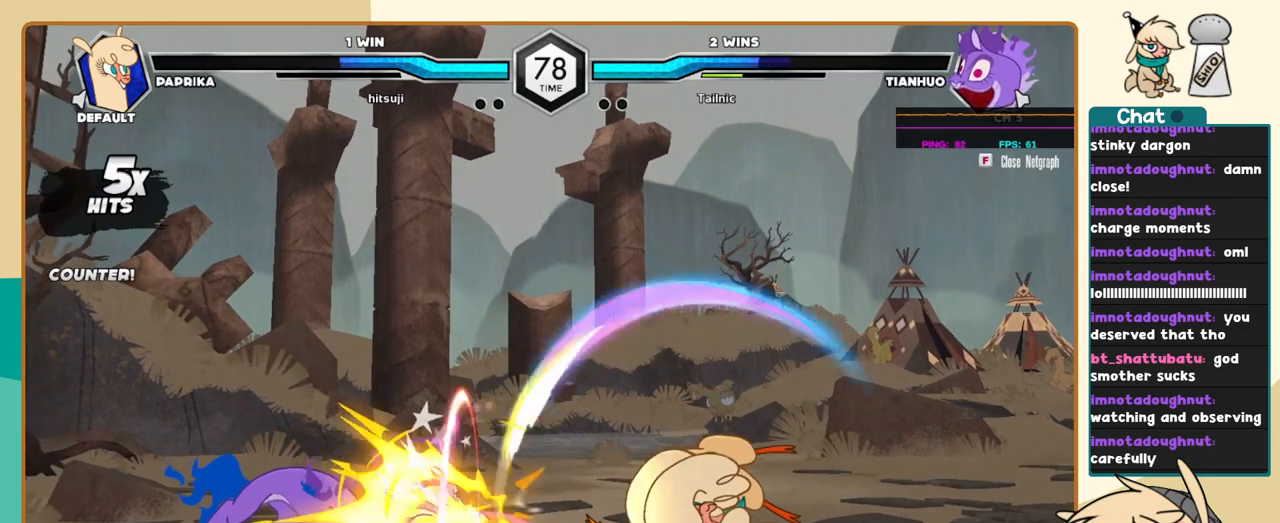
{"keys": ["j"], "events": [[134, "c", "down"], [234, "c", "up"]]}
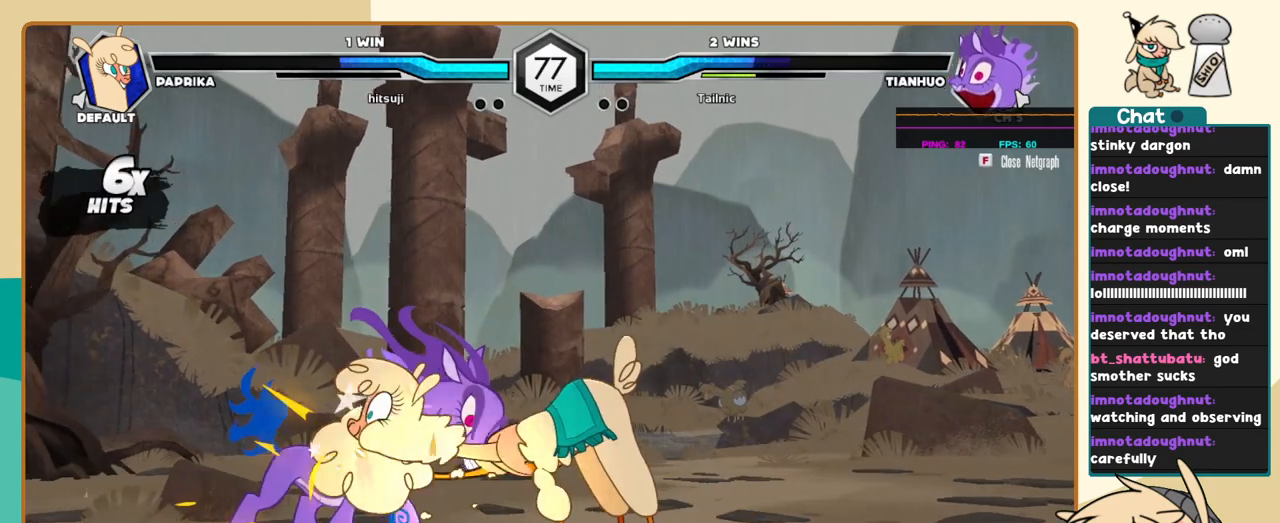
{"keys": ["j"], "events": [[150, "c", "down"], [200, "c", "up"]]}
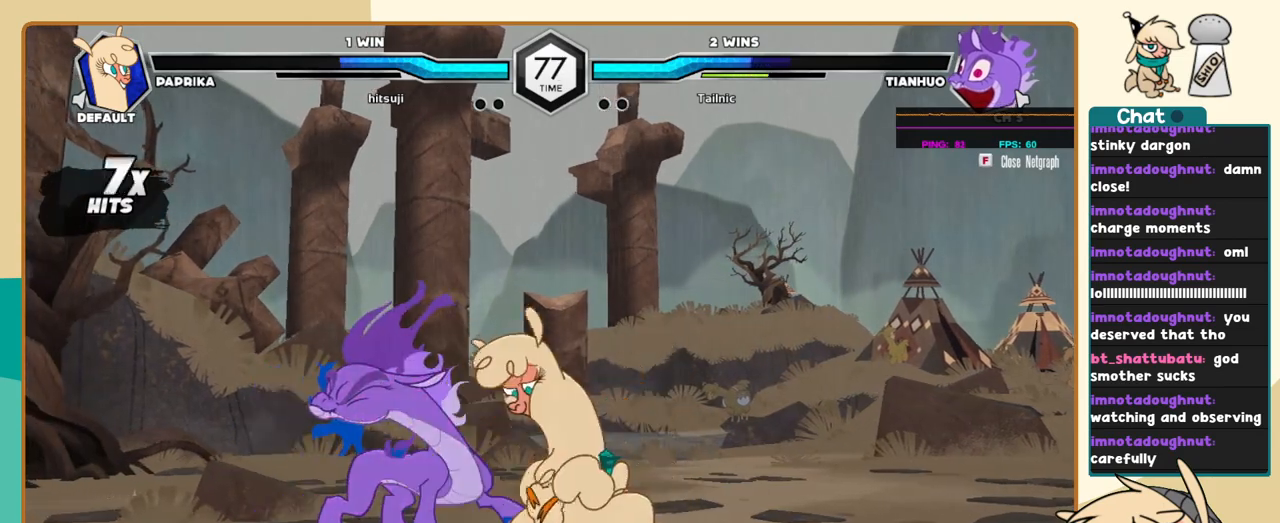
{"keys": [], "events": [[34, "c", "down"], [84, "c", "up"], [167, "i", "down"], [267, "i", "up"], [267, "j", "up"]]}
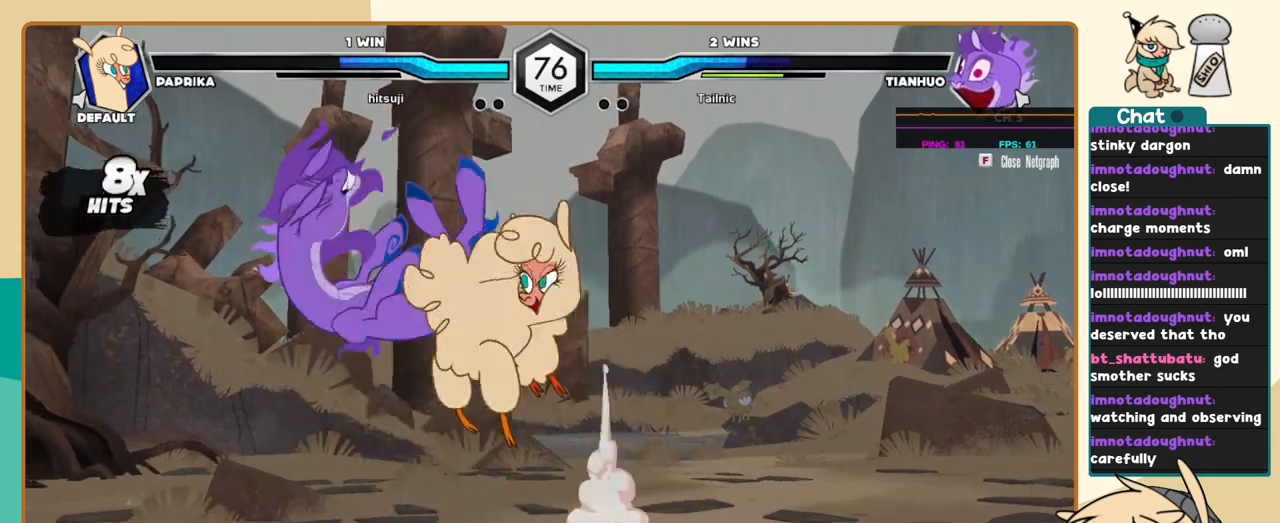
{"keys": ["l"], "events": [[467, "l", "down"]]}
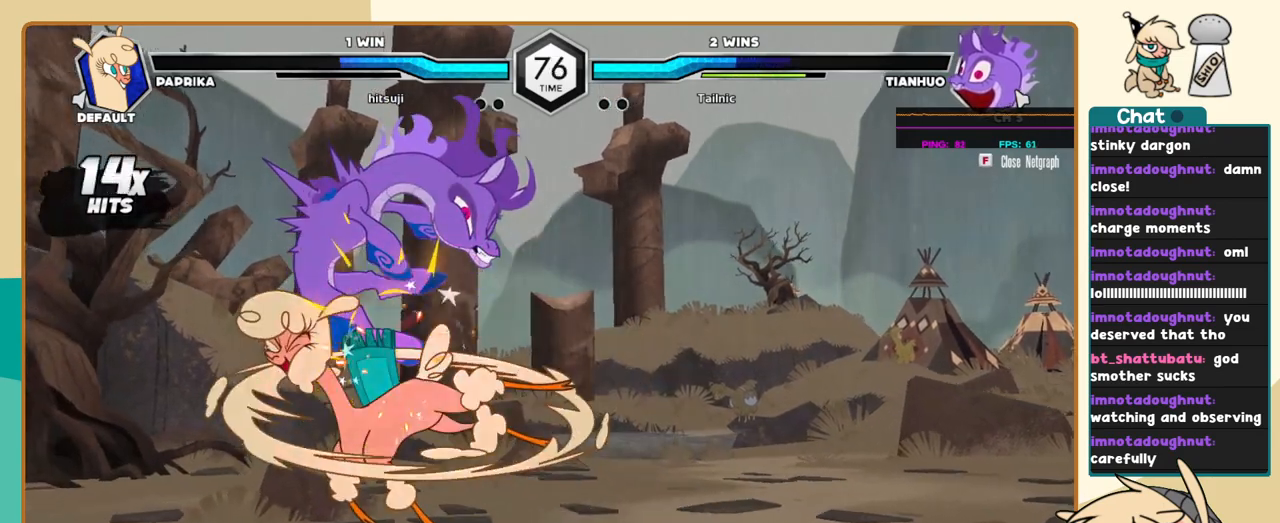
{"keys": ["c", "k", "l"], "events": [[250, "s", "down"], [300, "s", "up"], [350, "k", "down"], [434, "c", "down"]]}
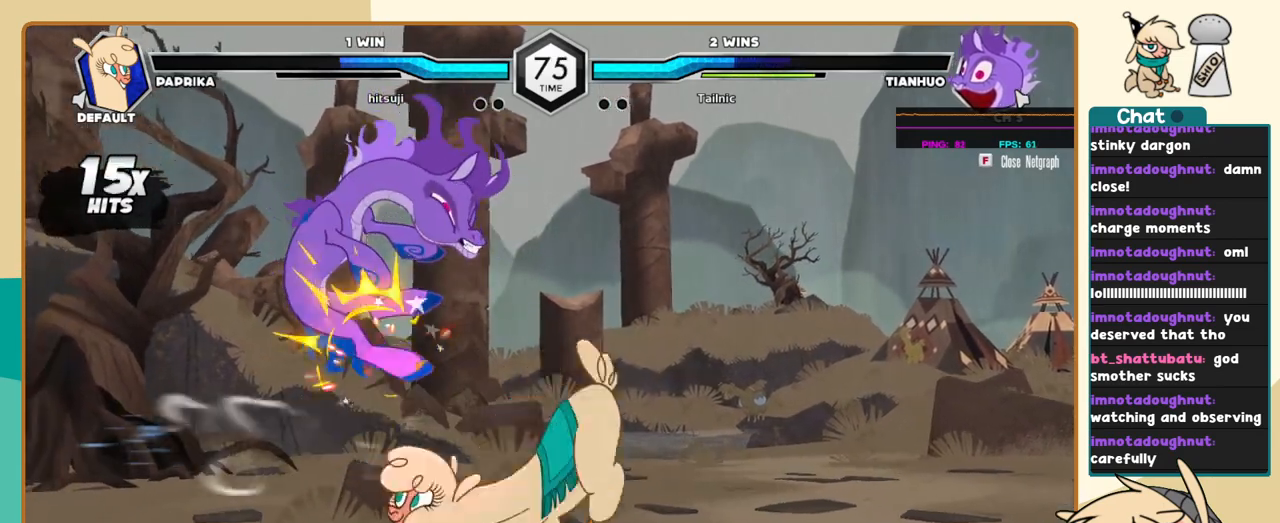
{"keys": ["j", "s"], "events": [[34, "c", "up"], [400, "l", "up"], [450, "j", "down"], [450, "k", "up"], [500, "s", "down"]]}
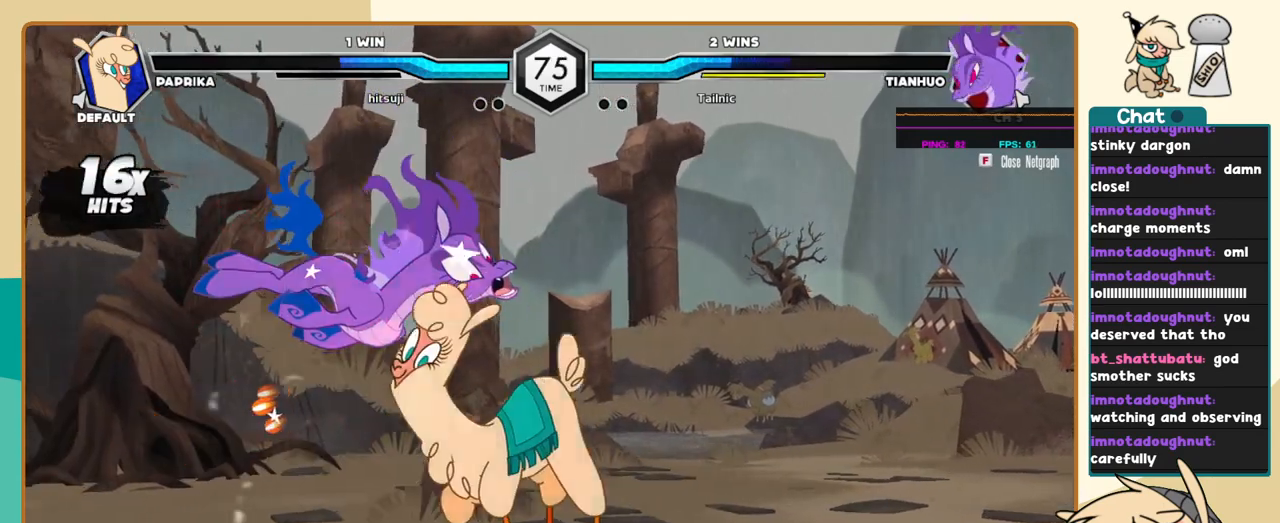
{"keys": ["j"], "events": [[50, "s", "up"]]}